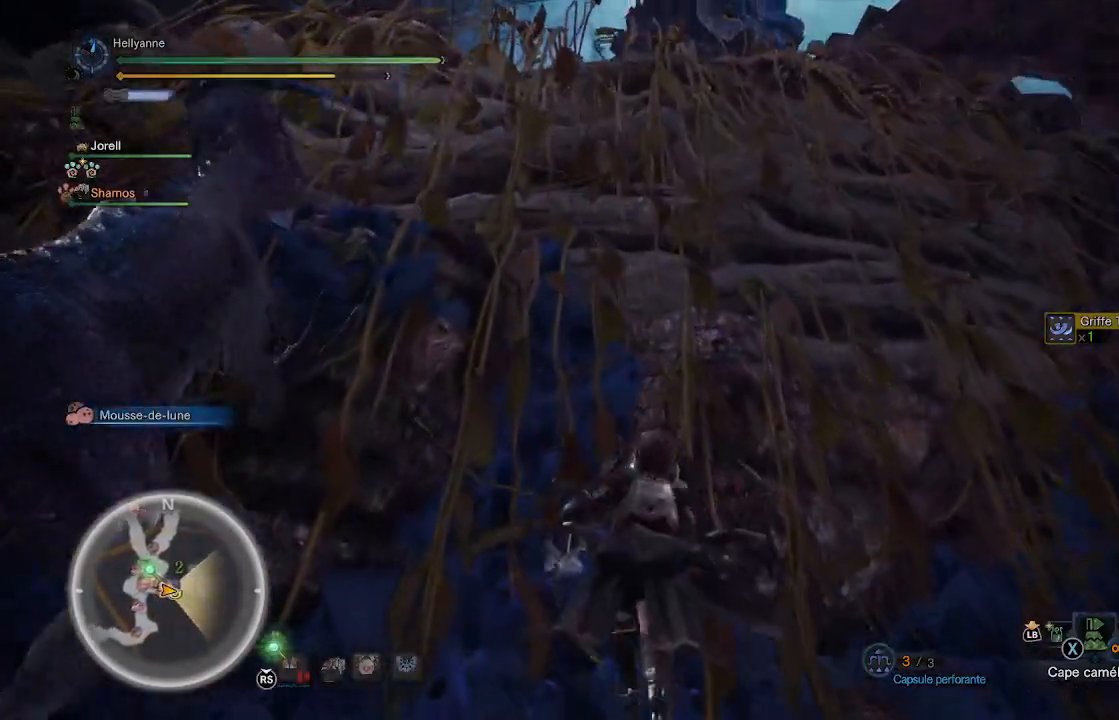
Gameplay with a controller (Xbox layout); each line is a JSON object with the inputs held at the frame after it. "events" lists button and stick changes between this image and that frame as [ms after this image, input, new state], when the widget could be followed in between.
{"buttons": [], "left_stick": "up", "right_stick": "center", "events": [[100, "A", "down"], [150, "A", "up"], [233, "A", "down"], [317, "A", "up"], [383, "A", "down"], [467, "A", "up"]]}
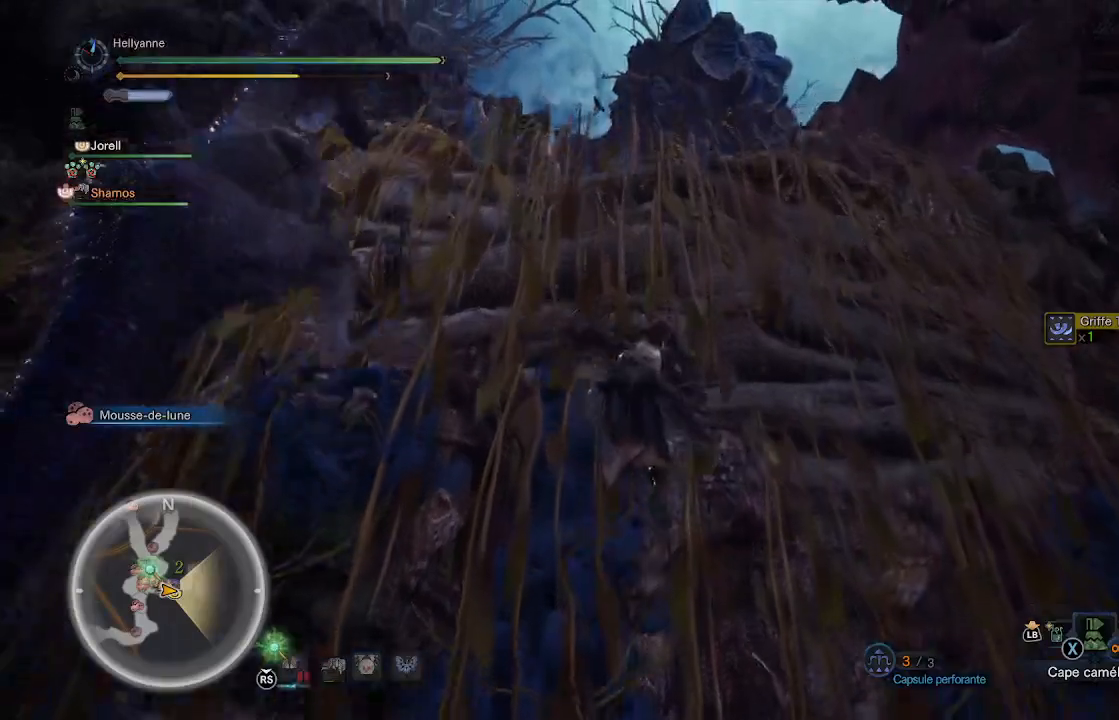
{"buttons": [], "left_stick": "up", "right_stick": "center", "events": [[33, "A", "down"], [83, "A", "up"], [150, "A", "down"], [217, "A", "up"], [283, "A", "down"], [350, "A", "up"], [400, "A", "down"], [500, "A", "up"]]}
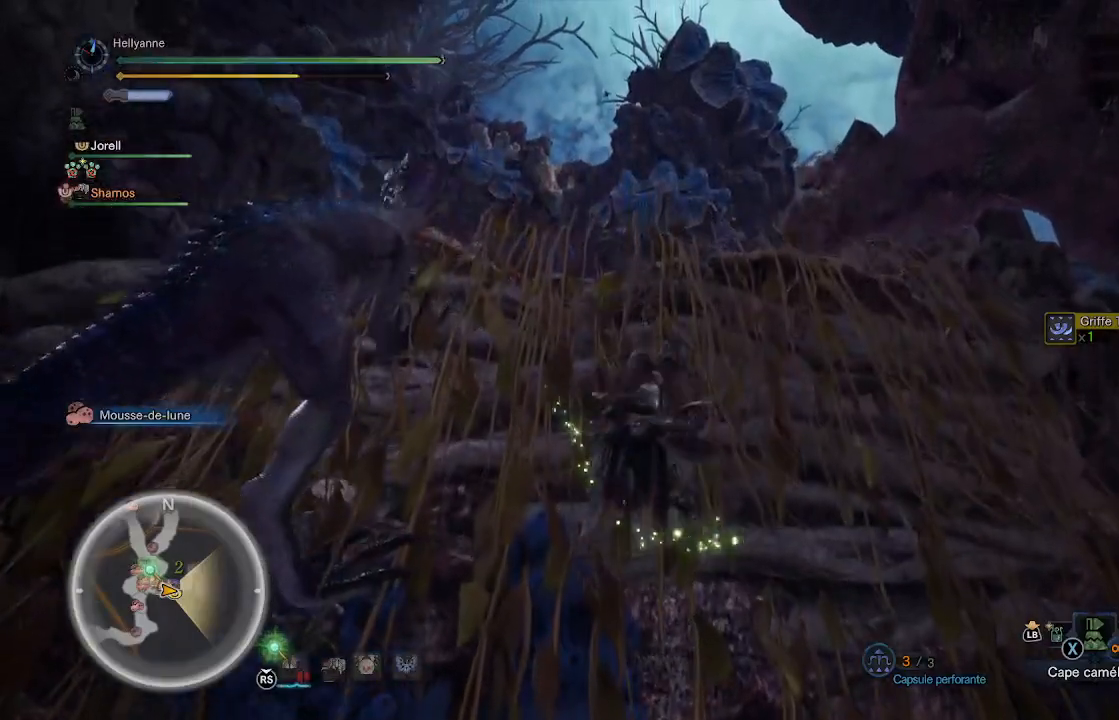
{"buttons": [], "left_stick": "up", "right_stick": "center", "events": [[150, "right_stick", "down"], [450, "right_stick", "center"]]}
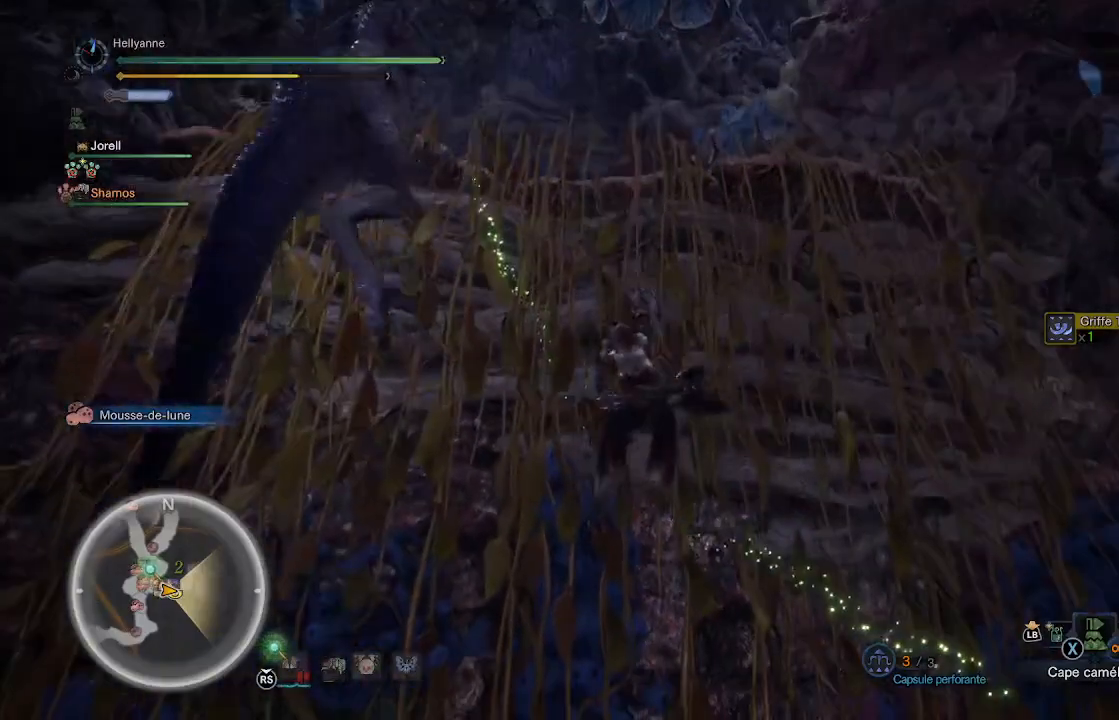
{"buttons": ["DPAD_RIGHT"], "left_stick": "up", "right_stick": "center", "events": [[150, "DPAD_RIGHT", "down"], [217, "DPAD_RIGHT", "up"], [317, "DPAD_RIGHT", "down"], [417, "DPAD_RIGHT", "up"], [500, "DPAD_RIGHT", "down"]]}
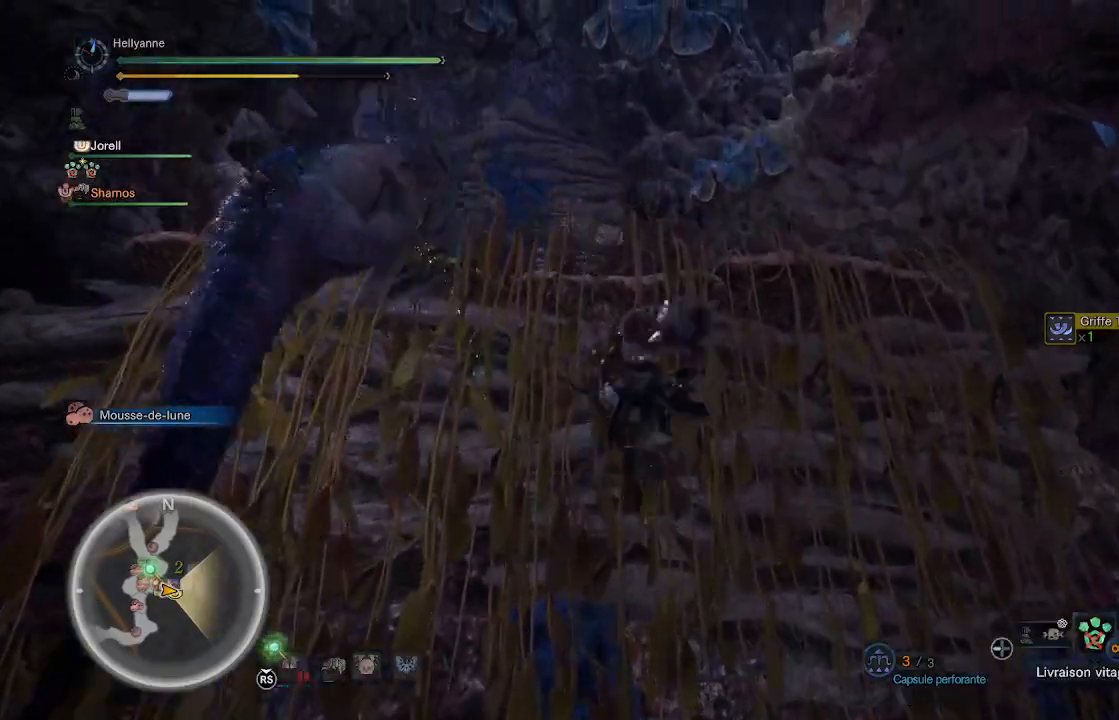
{"buttons": ["DPAD_RIGHT"], "left_stick": "up", "right_stick": "center", "events": [[100, "DPAD_RIGHT", "up"], [183, "DPAD_RIGHT", "down"], [317, "DPAD_RIGHT", "up"], [400, "DPAD_RIGHT", "down"]]}
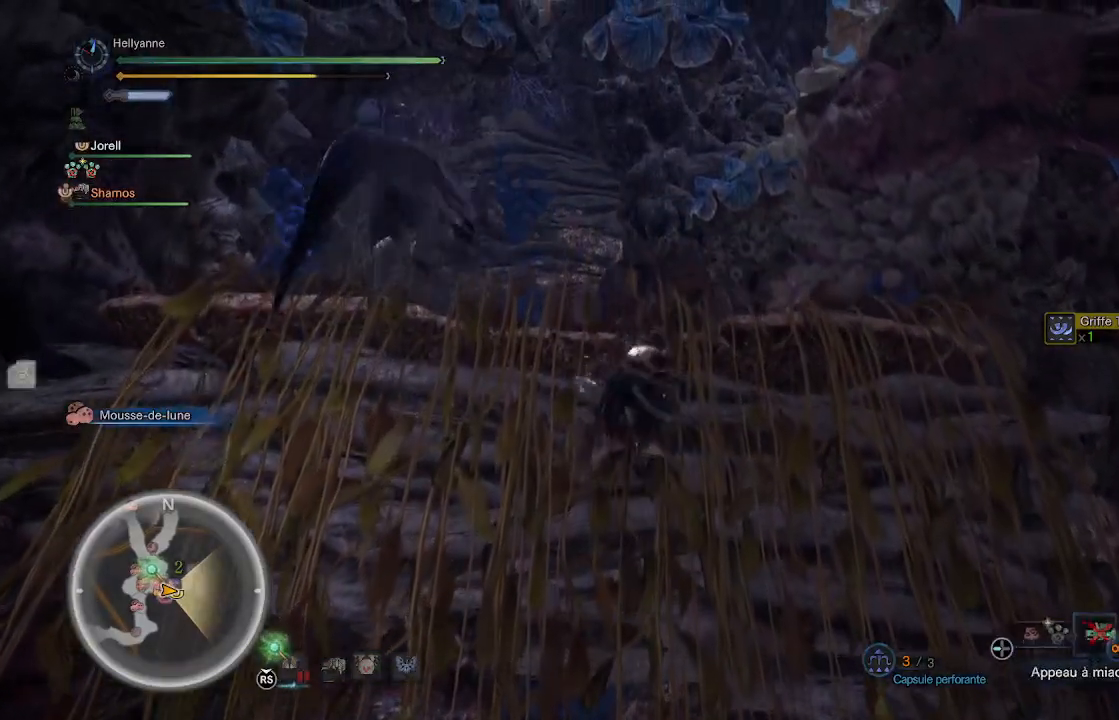
{"buttons": [], "left_stick": "up", "right_stick": "down", "events": [[17, "DPAD_RIGHT", "up"], [83, "DPAD_RIGHT", "down"], [200, "DPAD_RIGHT", "up"], [450, "right_stick", "down"]]}
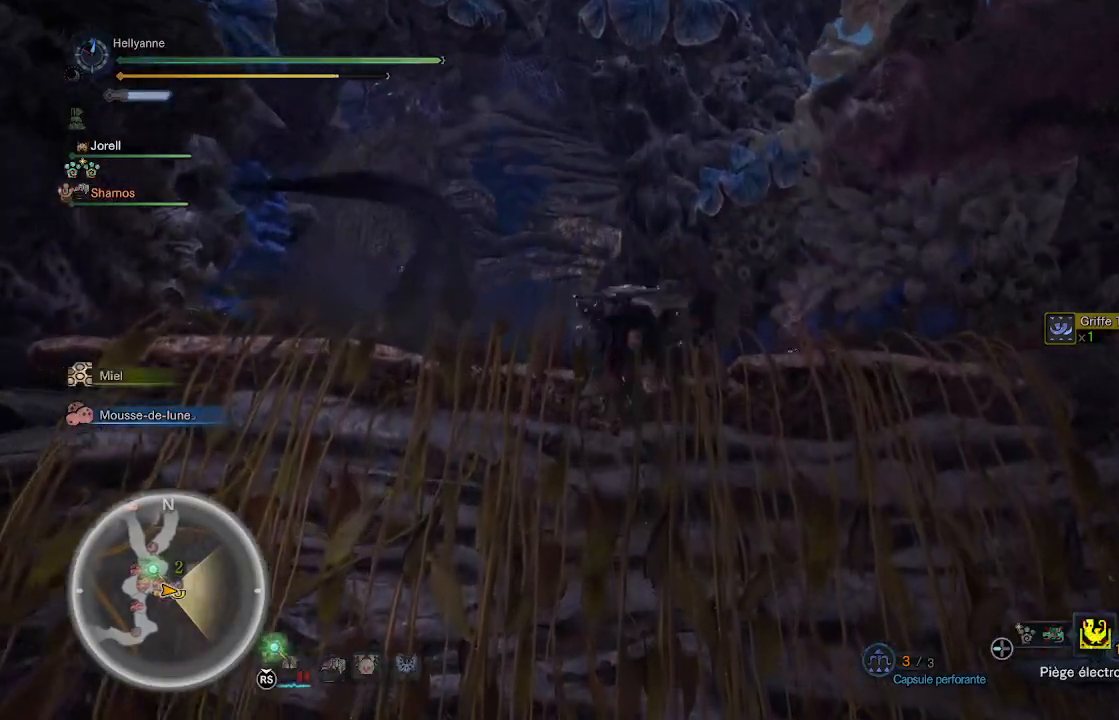
{"buttons": [], "left_stick": "up", "right_stick": "down-left", "events": [[133, "right_stick", "center"], [283, "L3", "down"], [350, "right_stick", "down-left"], [467, "L3", "up"]]}
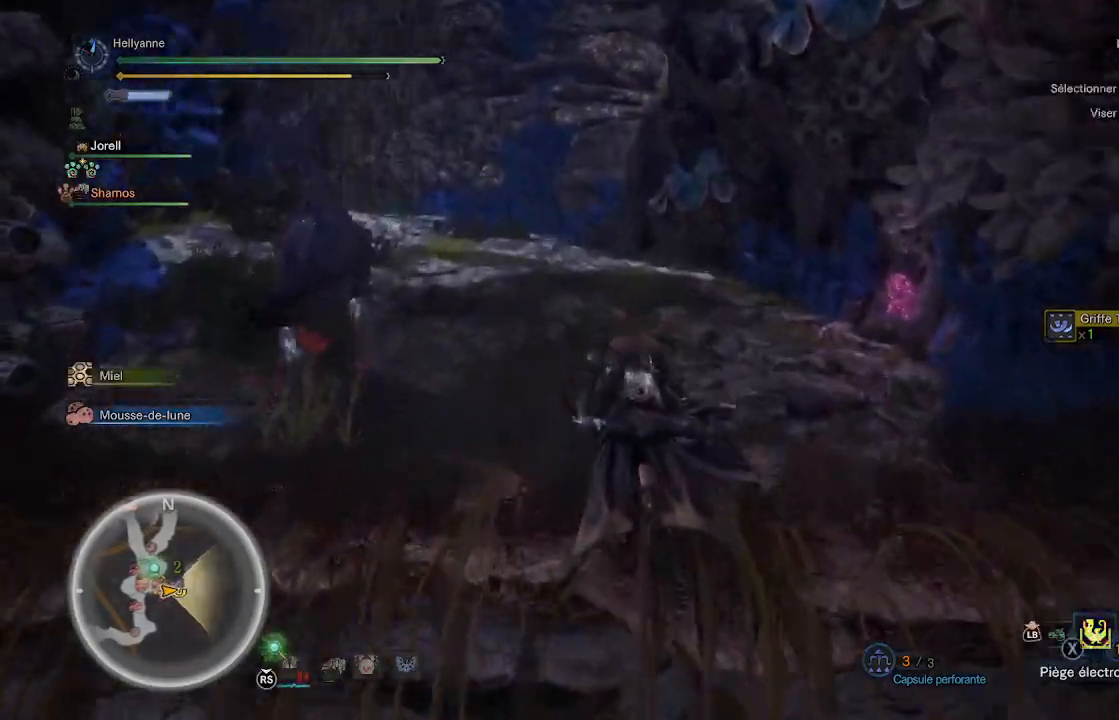
{"buttons": [], "left_stick": "up", "right_stick": "up-left", "events": [[50, "right_stick", "center"], [300, "right_stick", "left"], [350, "right_stick", "up-left"]]}
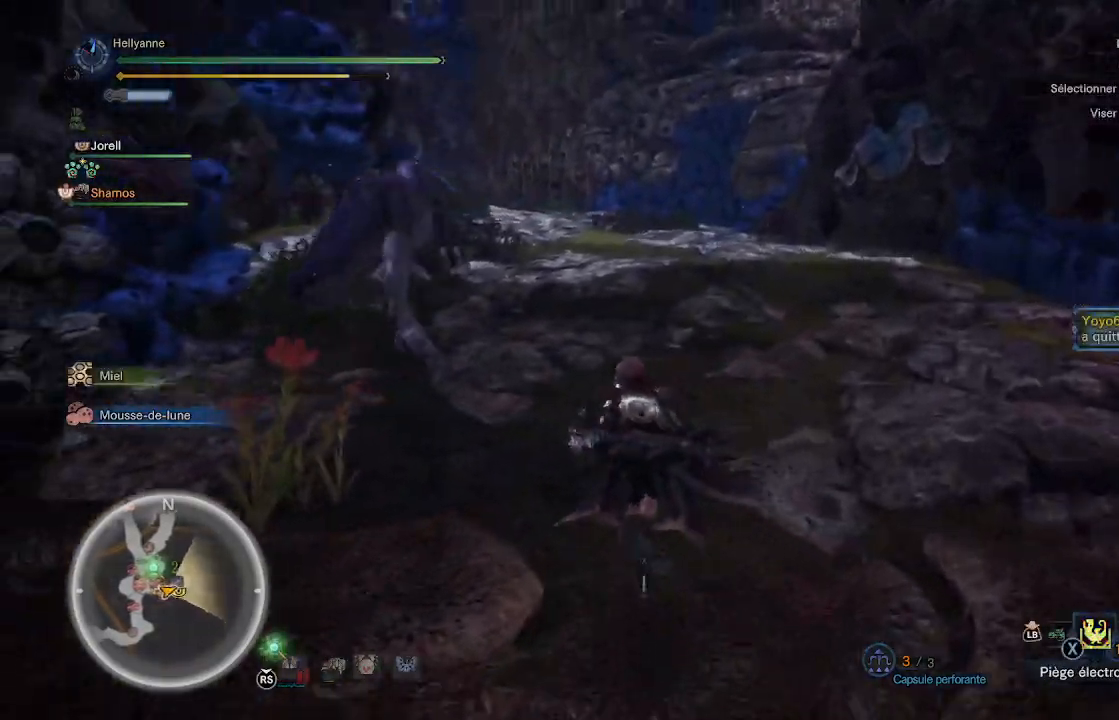
{"buttons": [], "left_stick": "up", "right_stick": "center", "events": [[33, "right_stick", "center"], [267, "right_stick", "up"], [417, "right_stick", "center"]]}
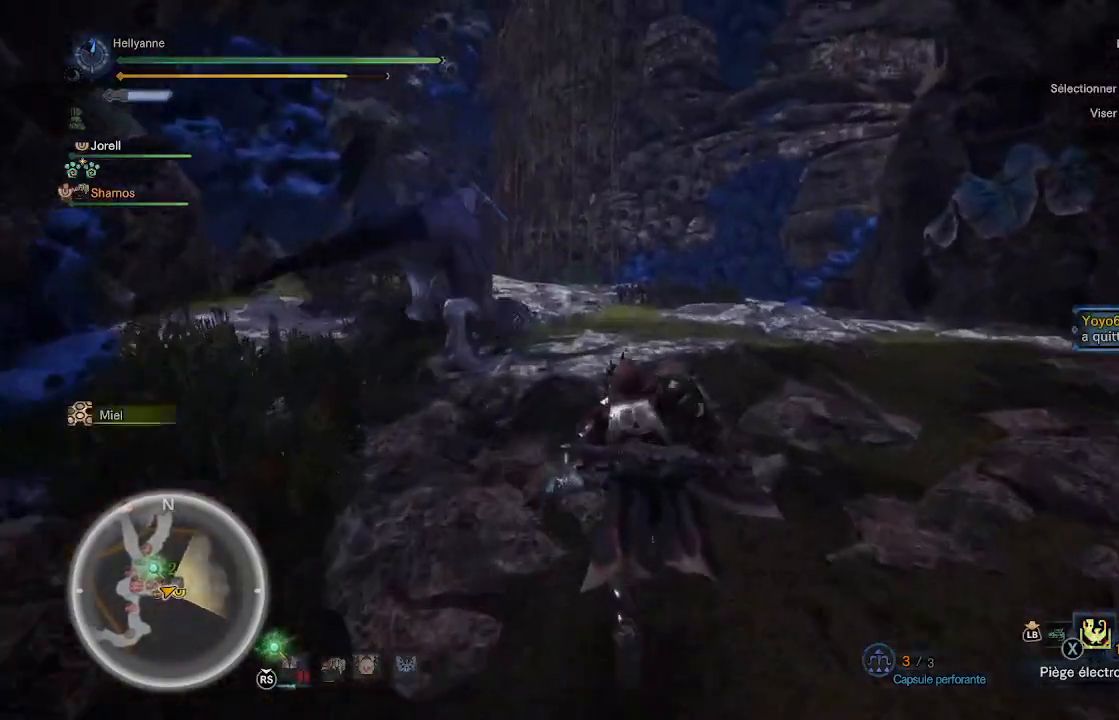
{"buttons": [], "left_stick": "up", "right_stick": "center", "events": [[283, "right_stick", "up-left"], [450, "right_stick", "center"]]}
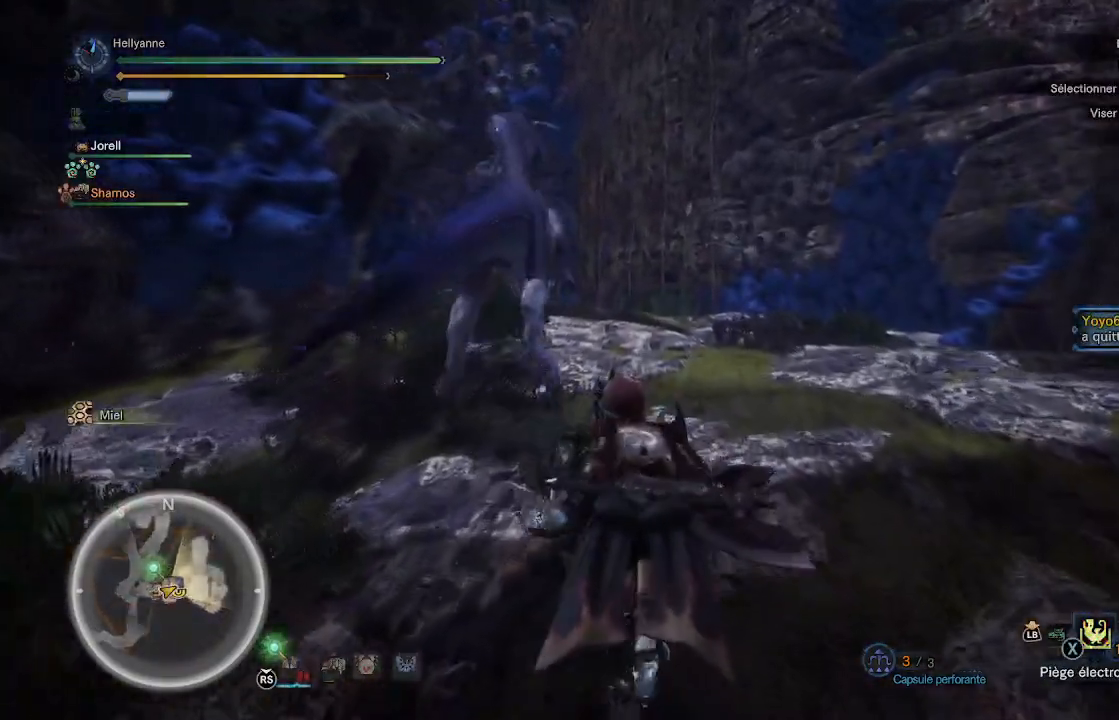
{"buttons": [], "left_stick": "up", "right_stick": "up-left", "events": [[467, "right_stick", "up-left"]]}
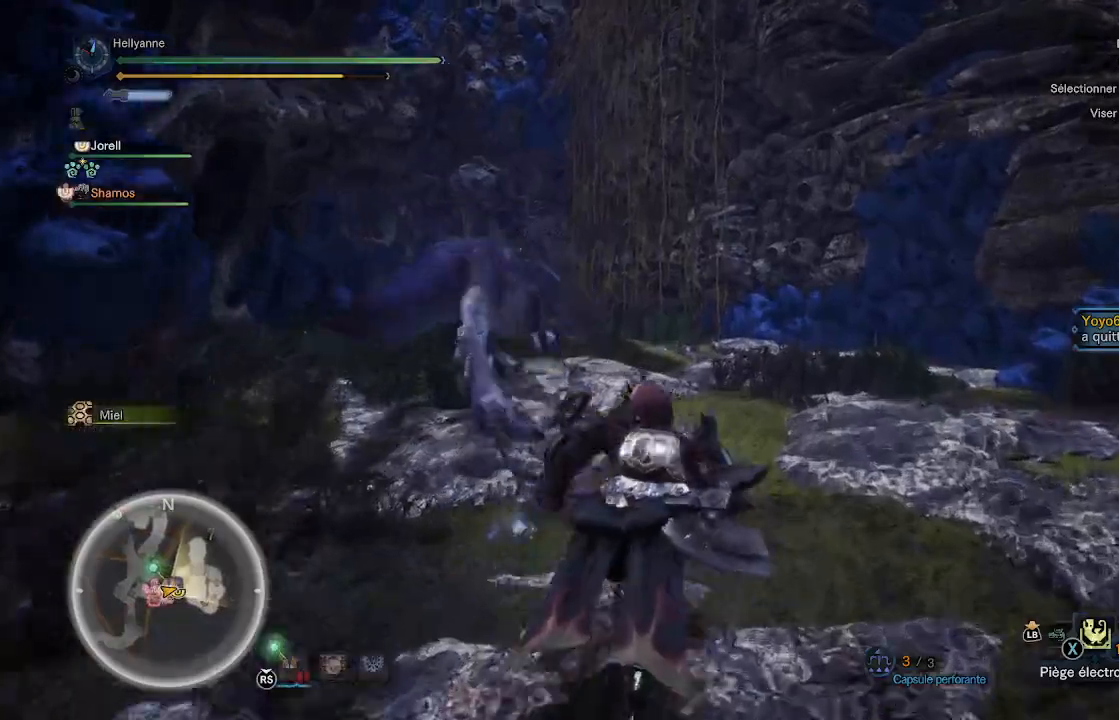
{"buttons": [], "left_stick": "up", "right_stick": "down-left", "events": [[183, "right_stick", "center"], [350, "right_stick", "down-left"]]}
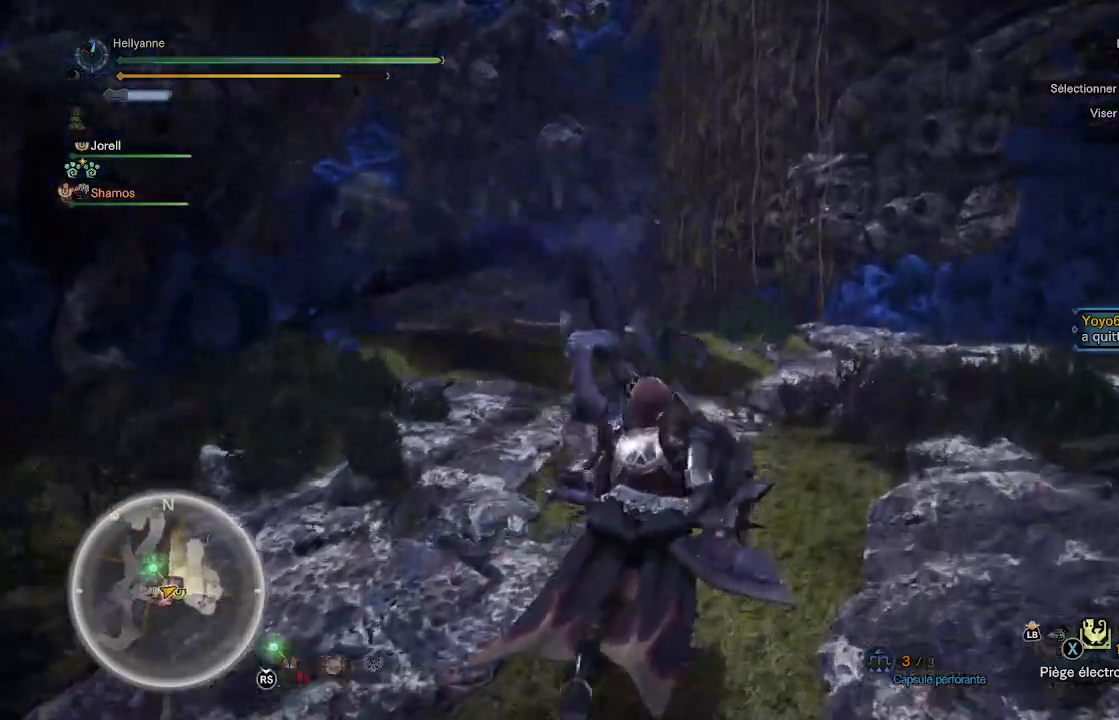
{"buttons": [], "left_stick": "up", "right_stick": "center", "events": [[33, "right_stick", "center"], [200, "right_stick", "down-left"], [433, "right_stick", "center"]]}
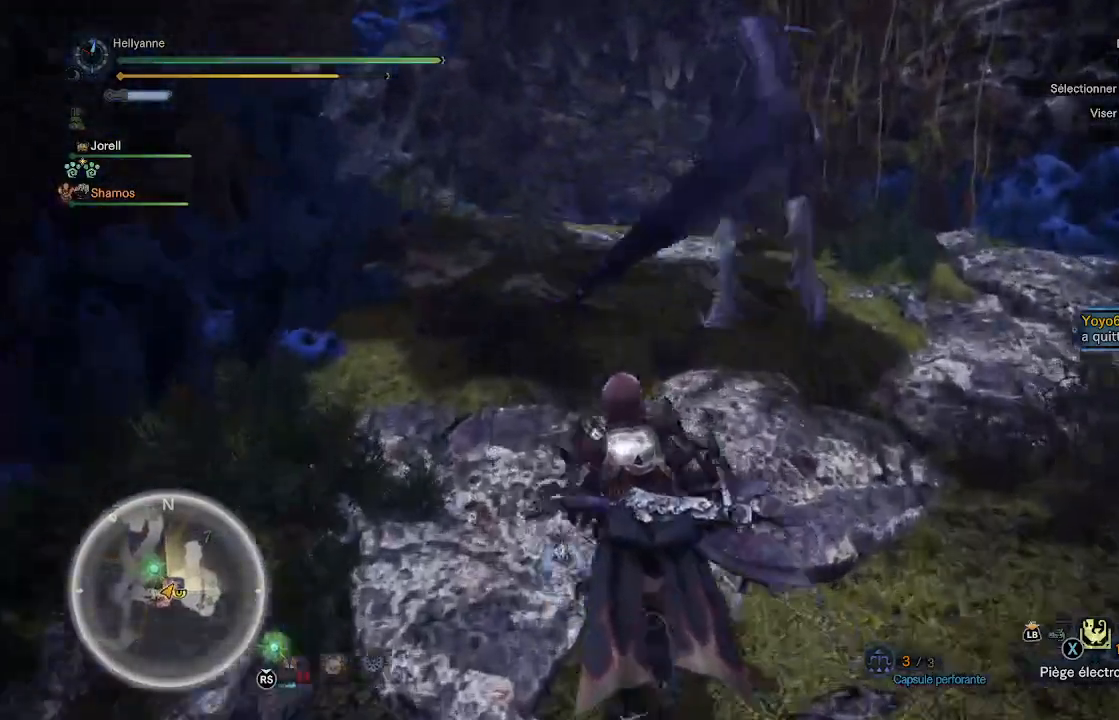
{"buttons": [], "left_stick": "up", "right_stick": "center", "events": [[267, "right_stick", "down"], [450, "right_stick", "center"]]}
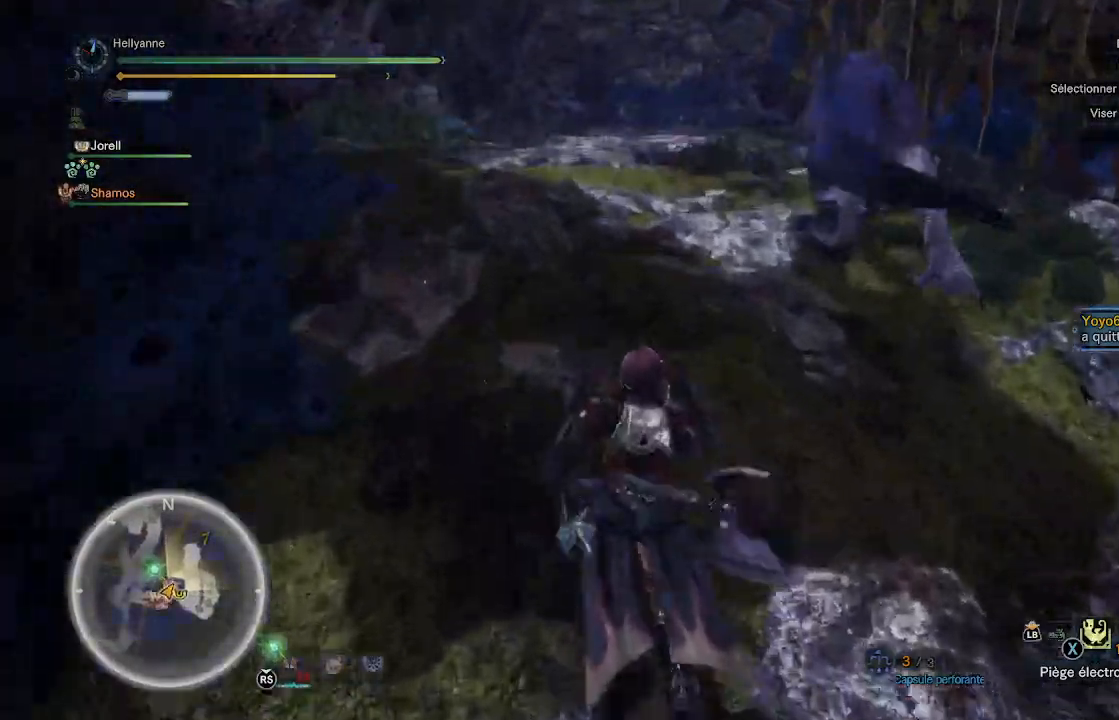
{"buttons": [], "left_stick": "up", "right_stick": "right"}
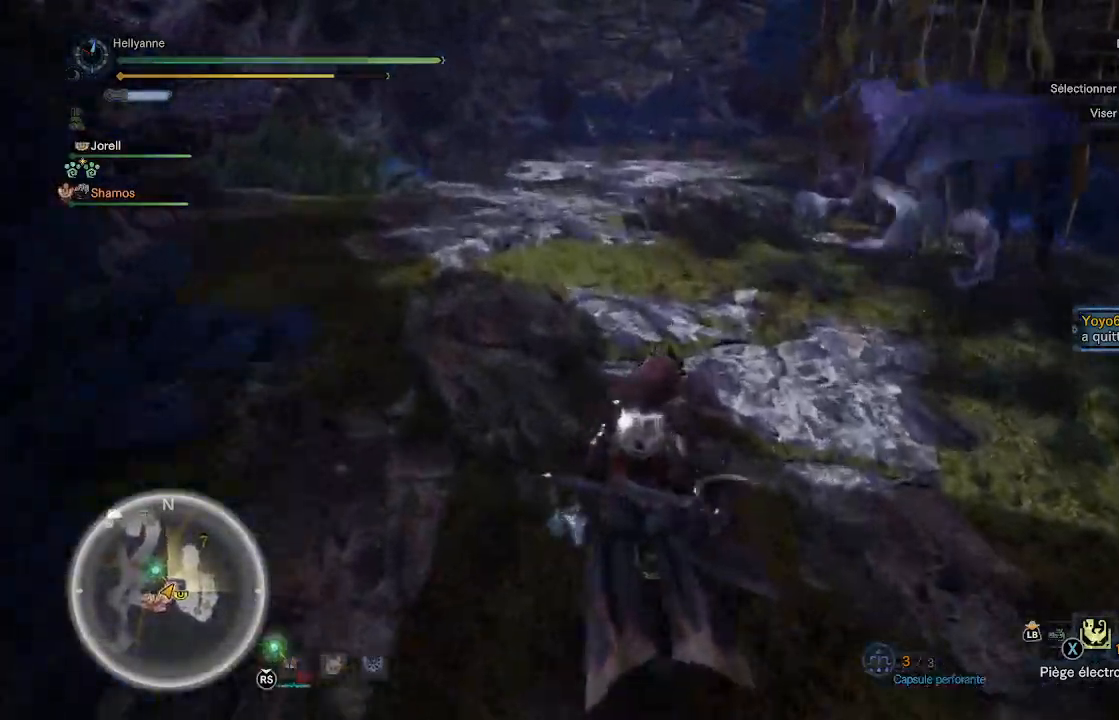
{"buttons": [], "left_stick": "up", "right_stick": "up", "events": [[83, "right_stick", "center"], [417, "right_stick", "up"]]}
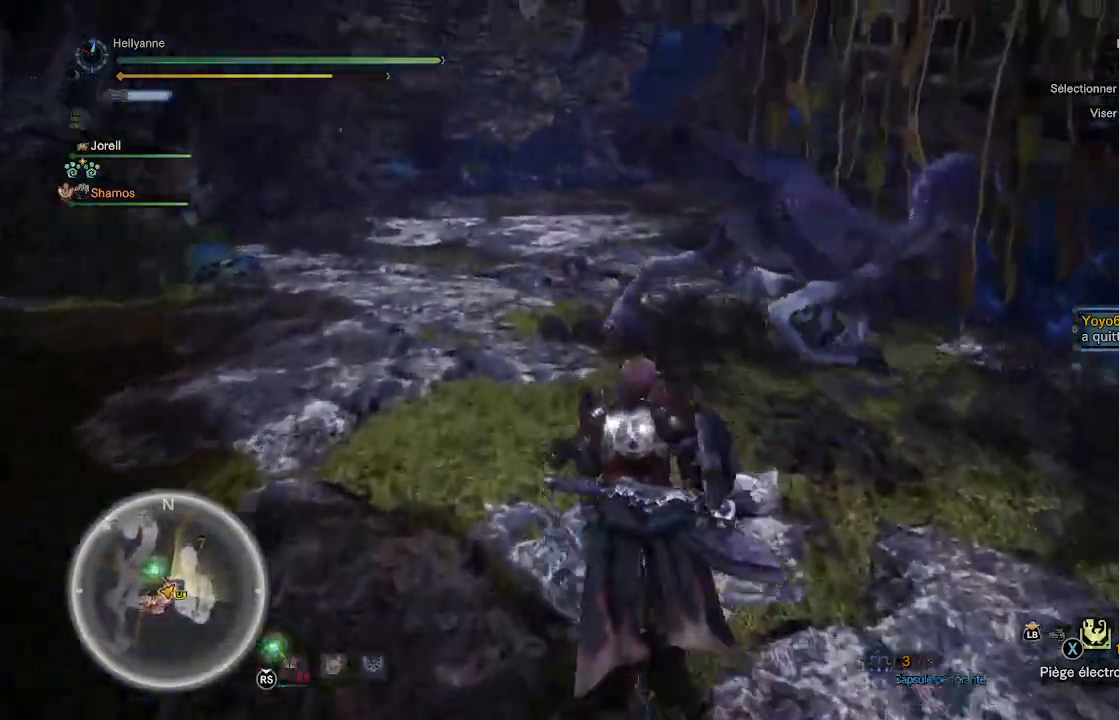
{"buttons": [], "left_stick": "up", "right_stick": "up-right", "events": [[267, "right_stick", "center"], [367, "right_stick", "up-right"]]}
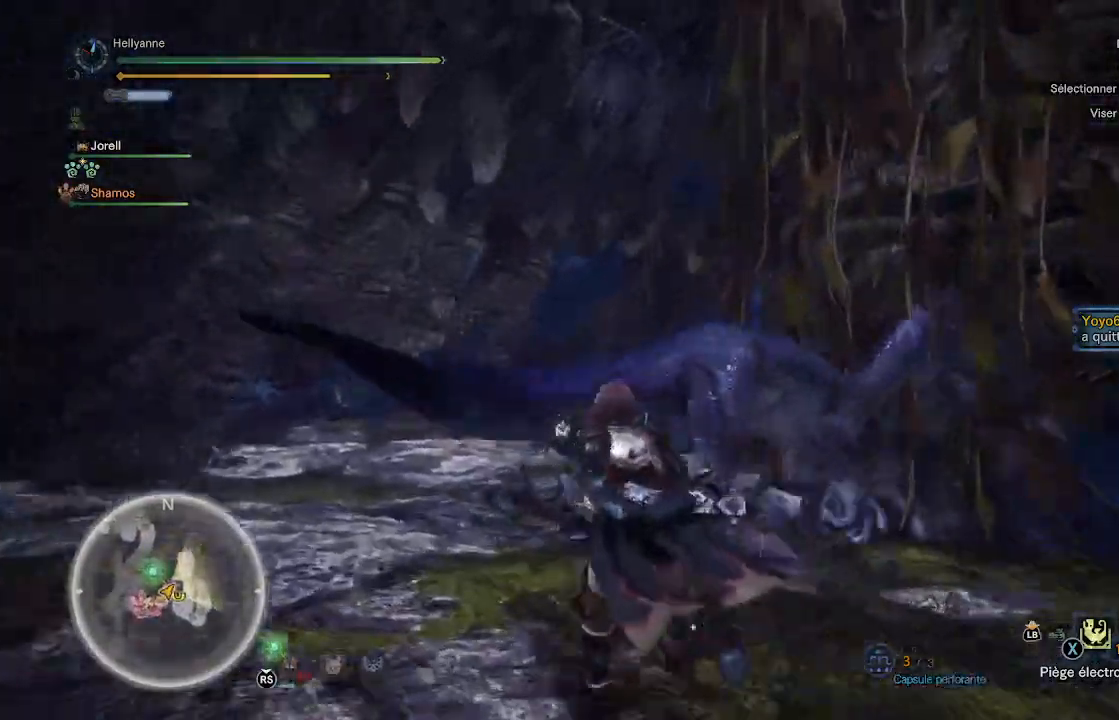
{"buttons": [], "left_stick": "up", "right_stick": "up-right", "events": [[33, "left_stick", "up-left"], [83, "right_stick", "center"], [217, "right_stick", "up"], [267, "right_stick", "up-right"], [383, "left_stick", "up"]]}
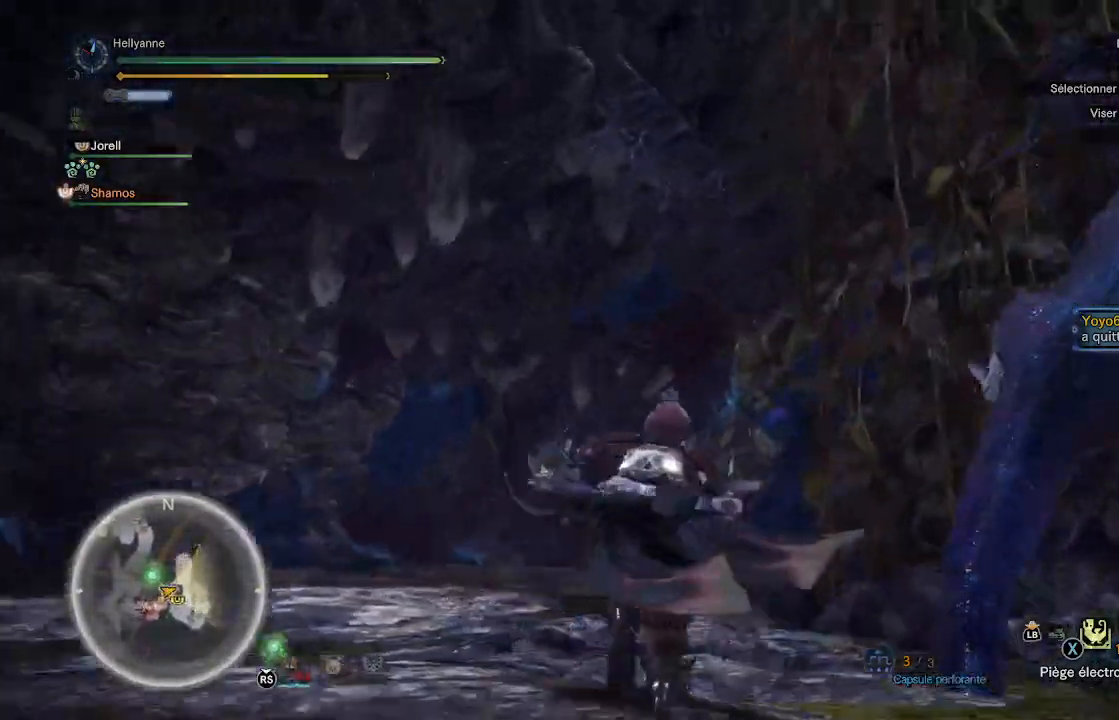
{"buttons": [], "left_stick": "up", "right_stick": "up-right", "events": []}
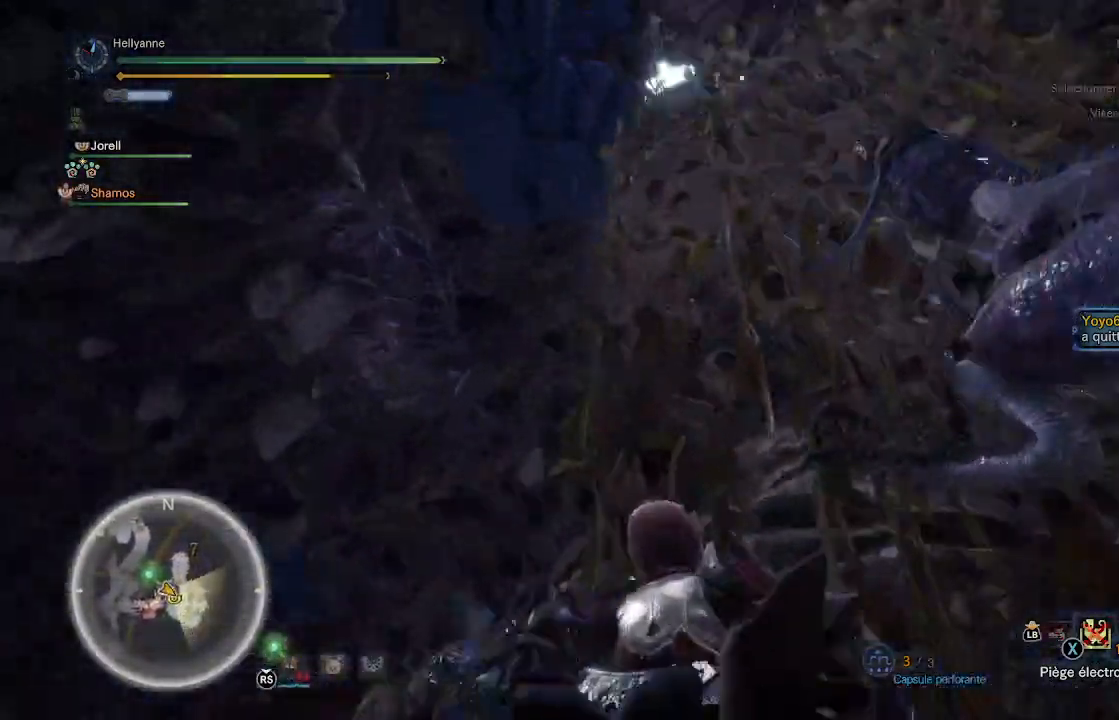
{"buttons": [], "left_stick": "up", "right_stick": "center", "events": [[50, "right_stick", "center"], [183, "A", "down"], [283, "A", "up"], [367, "A", "down"], [433, "A", "up"]]}
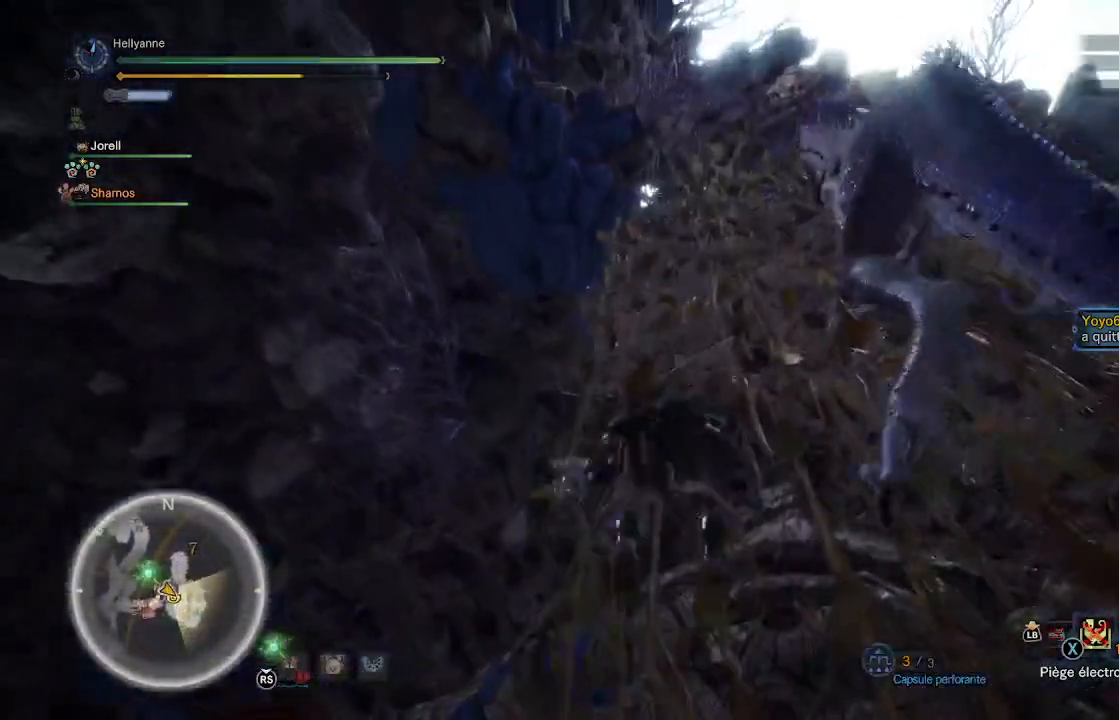
{"buttons": ["A"], "left_stick": "up", "right_stick": "center", "events": [[17, "A", "down"], [100, "A", "up"], [167, "A", "down"], [267, "A", "up"], [317, "A", "down"], [400, "A", "up"], [500, "A", "down"]]}
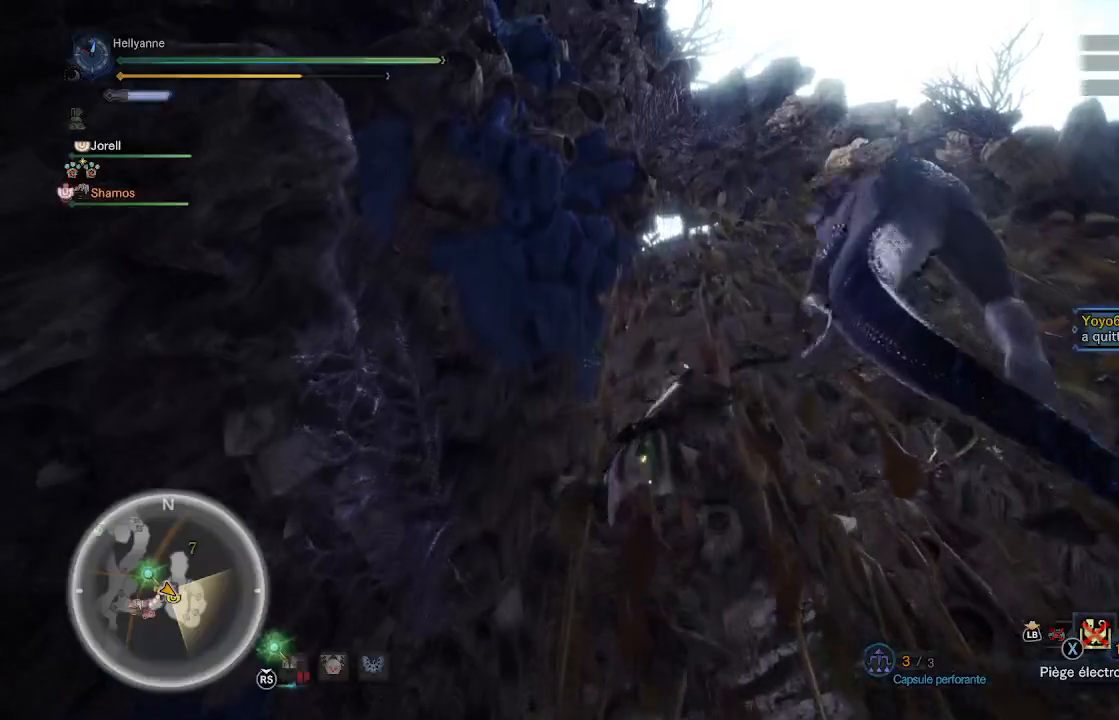
{"buttons": ["A"], "left_stick": "up", "right_stick": "center", "events": [[67, "A", "up"], [267, "right_stick", "up-right"], [400, "right_stick", "center"], [500, "A", "down"]]}
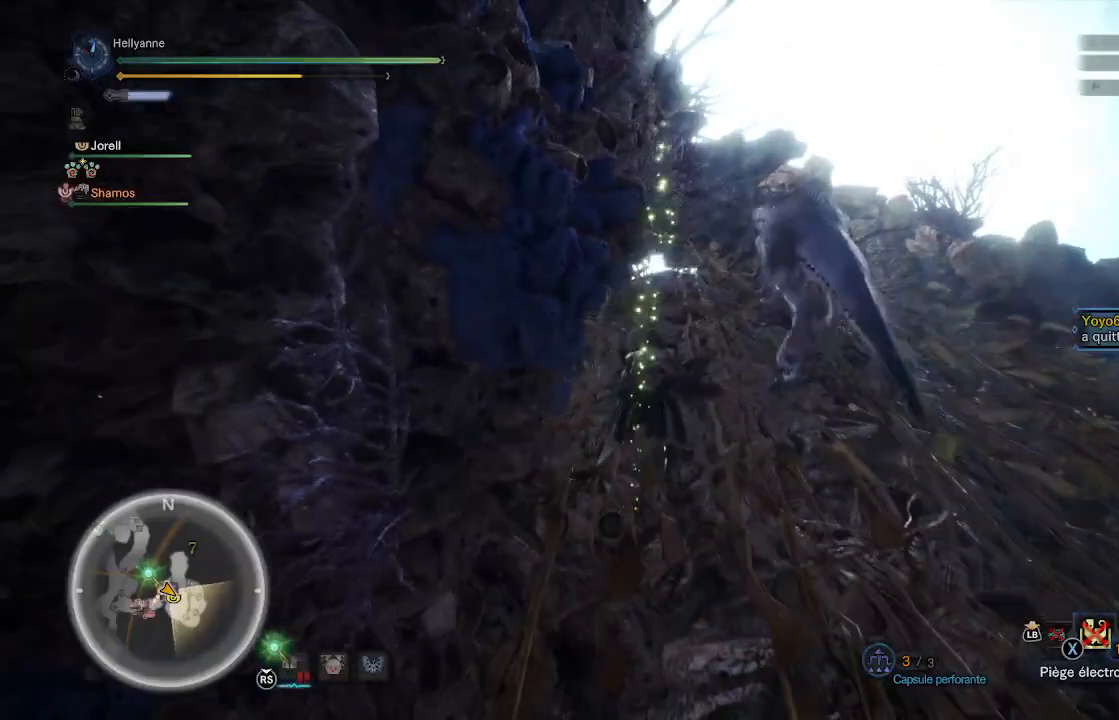
{"buttons": ["A"], "left_stick": "up", "right_stick": "center", "events": [[83, "A", "up"], [167, "A", "down"], [250, "A", "up"], [333, "A", "down"], [417, "A", "up"], [483, "A", "down"]]}
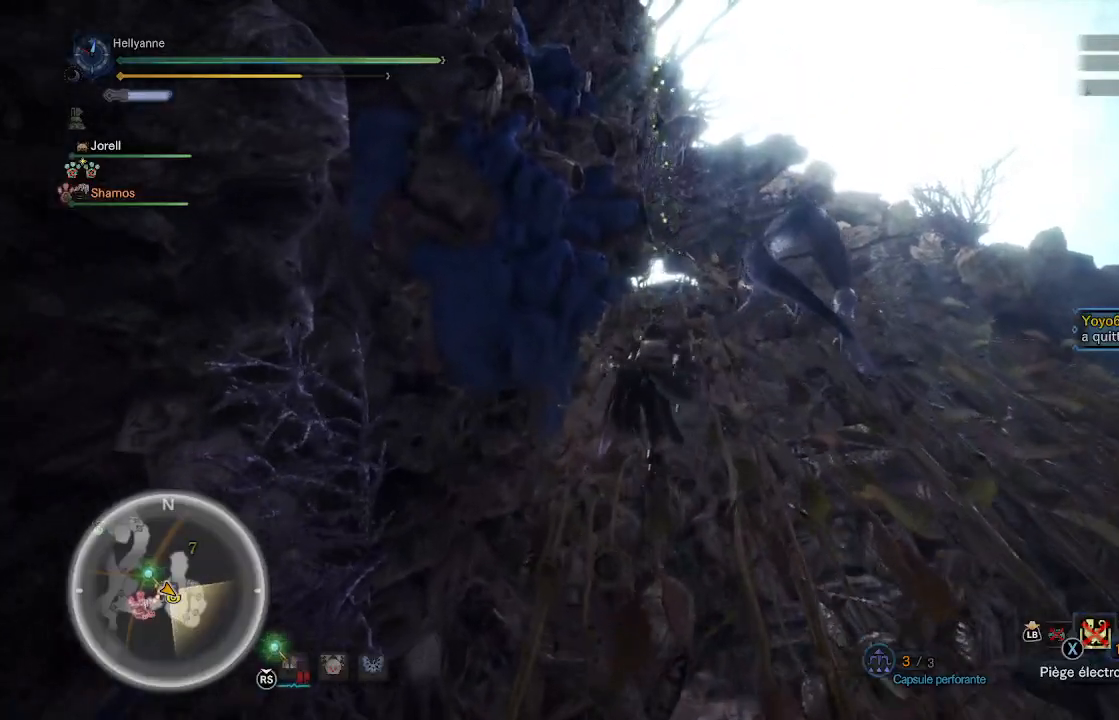
{"buttons": [], "left_stick": "up", "right_stick": "center", "events": [[67, "A", "up"], [167, "A", "down"], [233, "A", "up"], [300, "A", "down"], [367, "A", "up"], [433, "A", "down"], [500, "A", "up"]]}
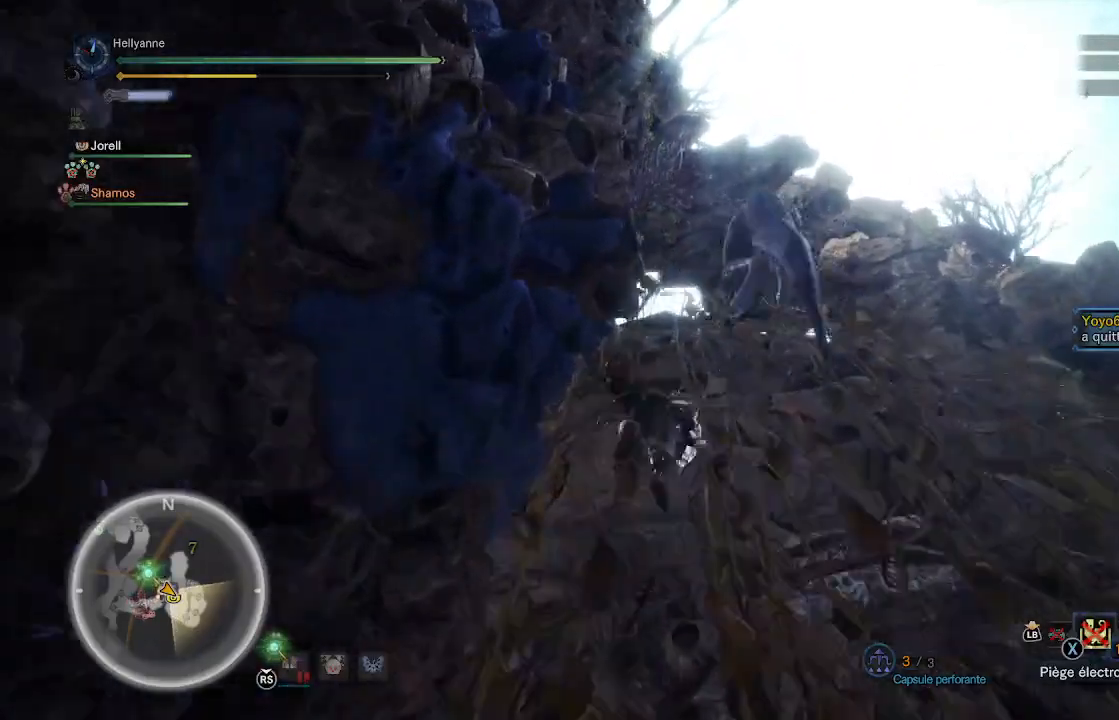
{"buttons": [], "left_stick": "up", "right_stick": "center", "events": [[183, "right_stick", "down"], [417, "right_stick", "center"]]}
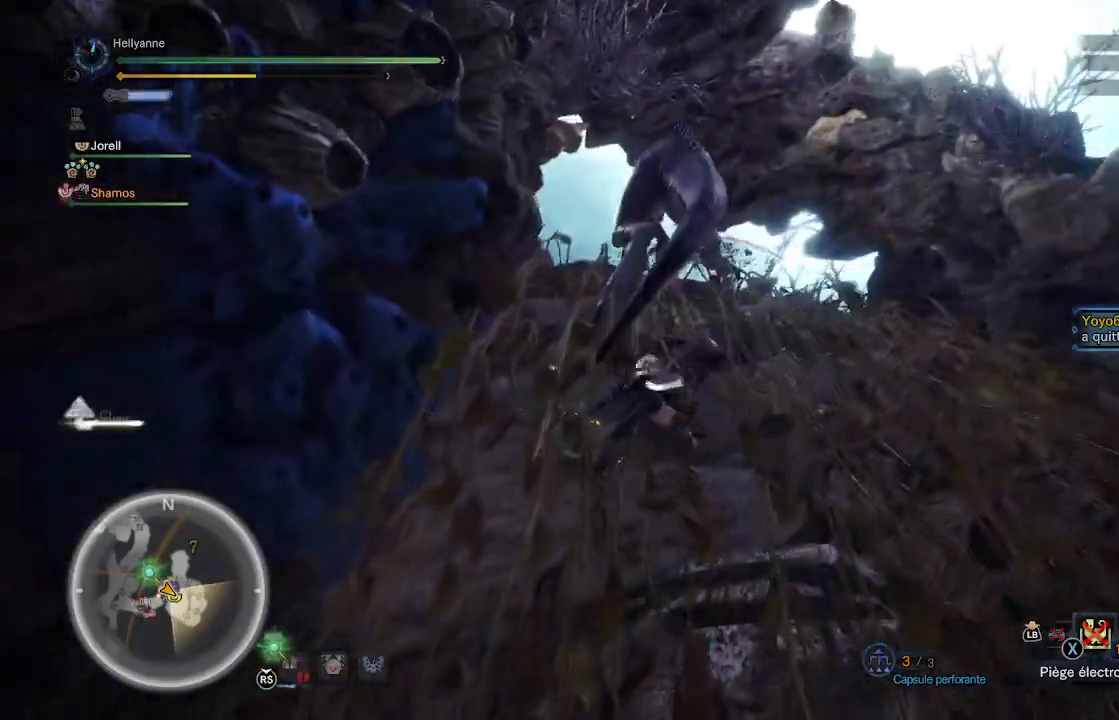
{"buttons": [], "left_stick": "up", "right_stick": "center", "events": [[67, "A", "down"], [133, "A", "up"], [200, "A", "down"], [283, "A", "up"], [367, "A", "down"], [450, "A", "up"]]}